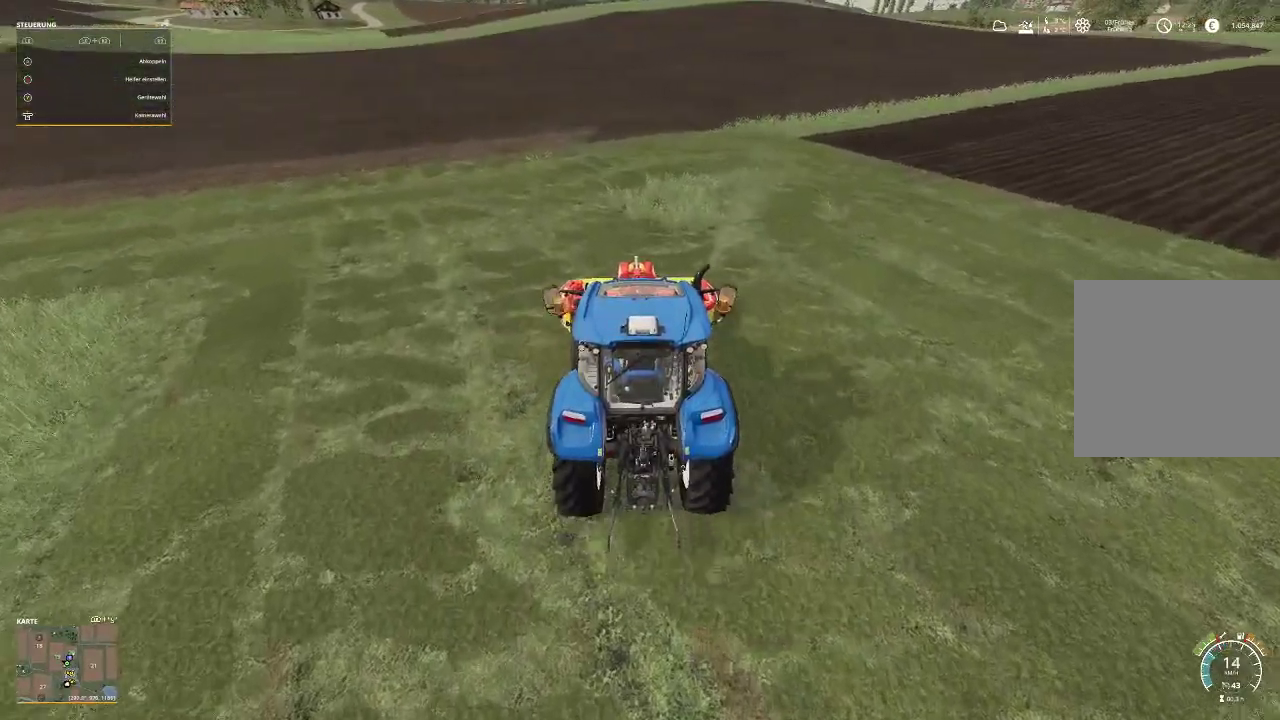
Gameplay with a controller (Xbox layout); each line is a JSON object with the inputs held at the frame after it. "events" lists button and stick changes between this image and that frame as [ms after this image, input, new state], when the widget could be followed in between.
{"buttons": ["R2"], "left_stick": "center", "right_stick": "center", "events": []}
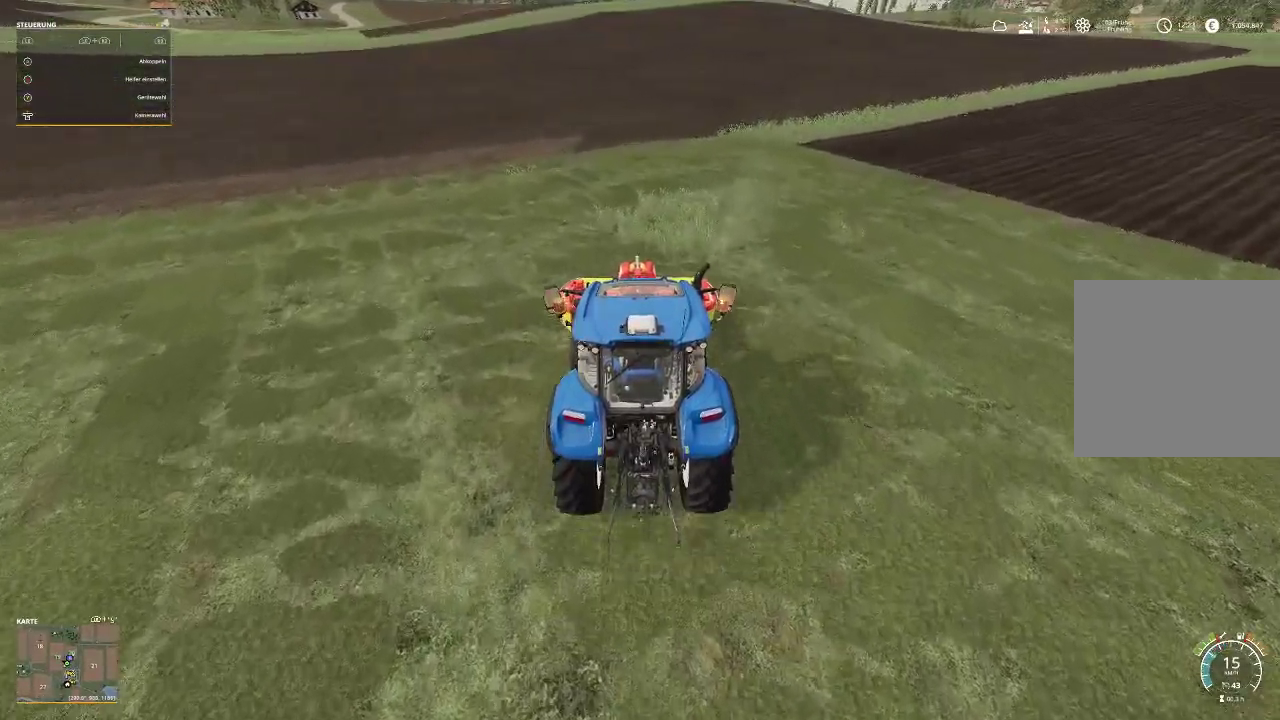
{"buttons": ["R2"], "left_stick": "center", "right_stick": "center", "events": []}
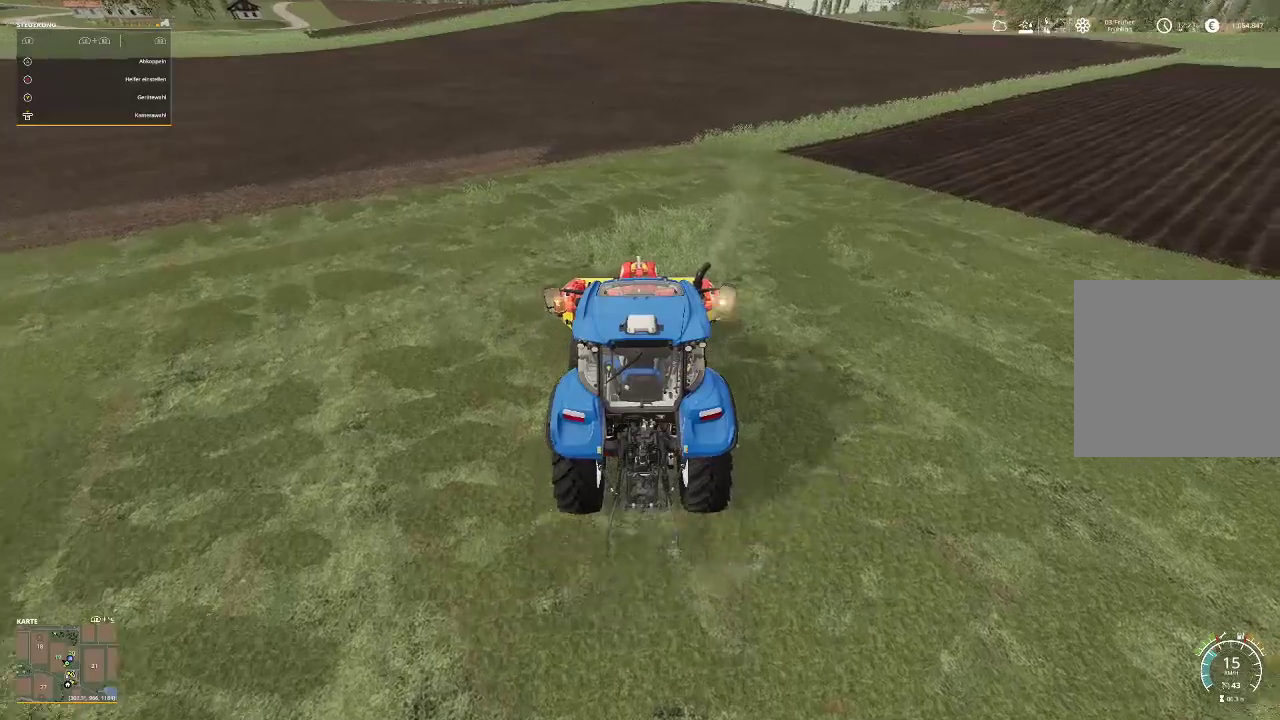
{"buttons": ["R2"], "left_stick": "center", "right_stick": "center", "events": []}
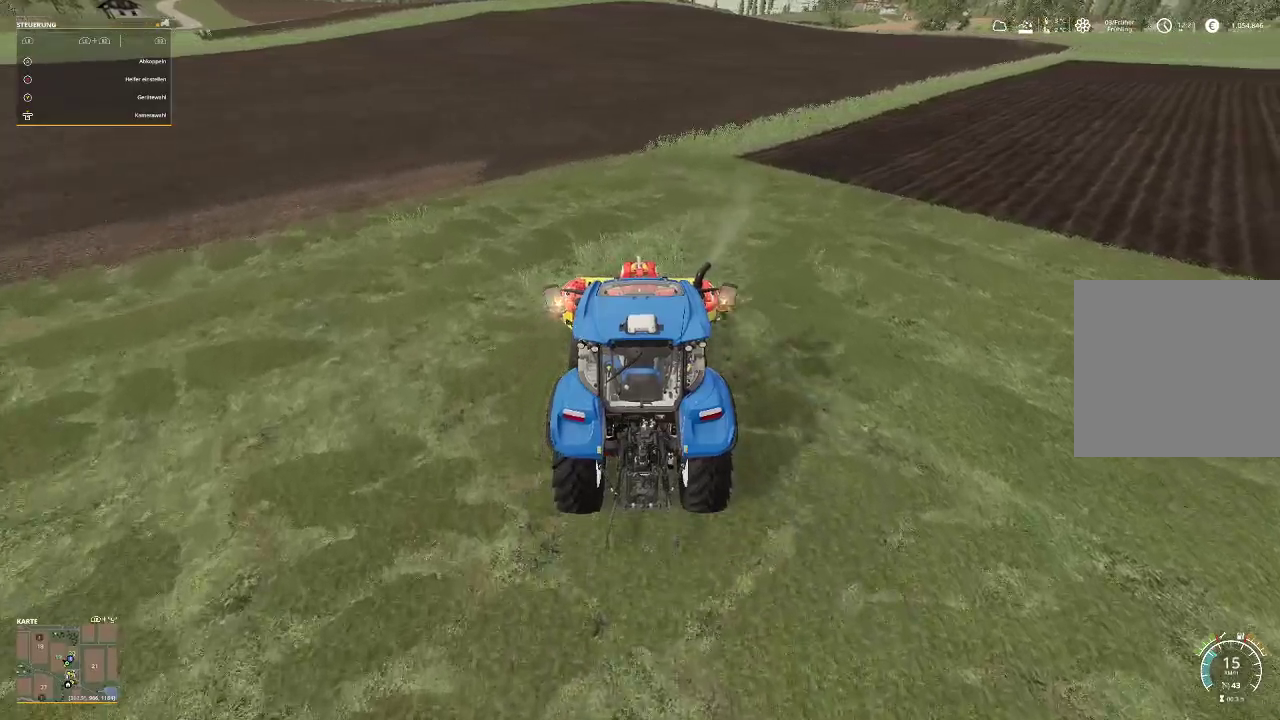
{"buttons": ["R2"], "left_stick": "center", "right_stick": "center", "events": []}
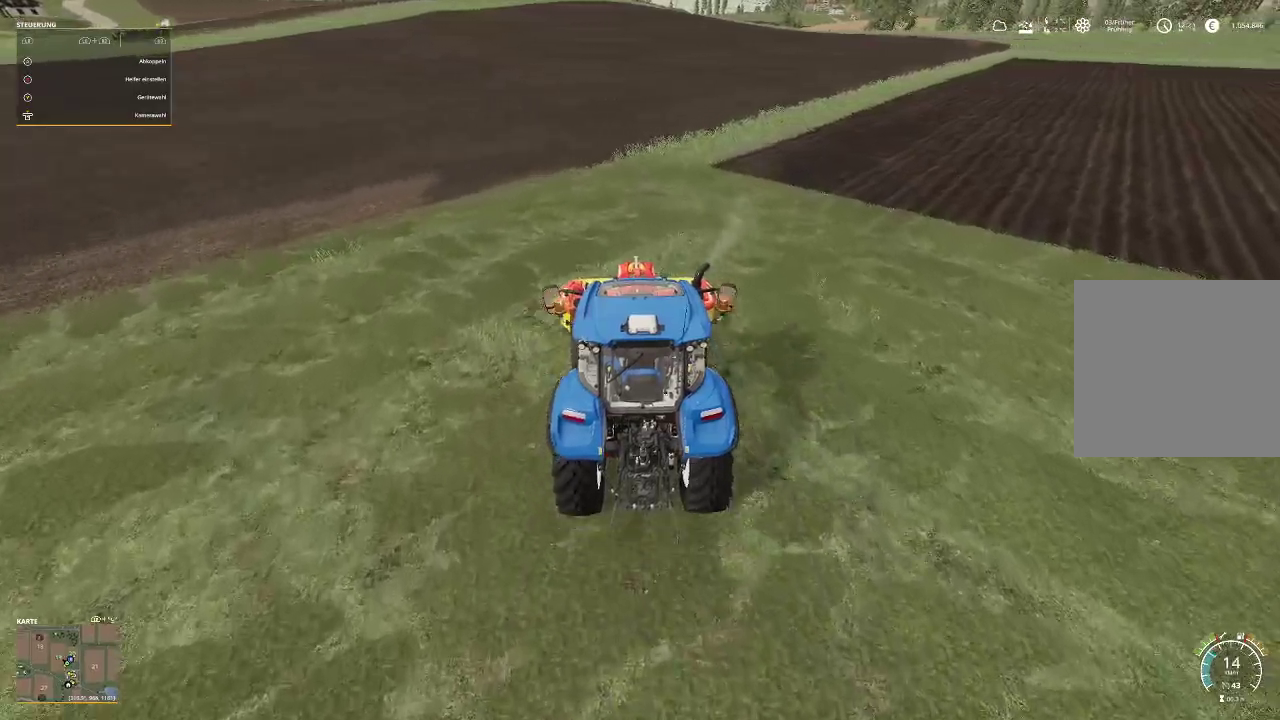
{"buttons": ["R2"], "left_stick": "center", "right_stick": "center", "events": []}
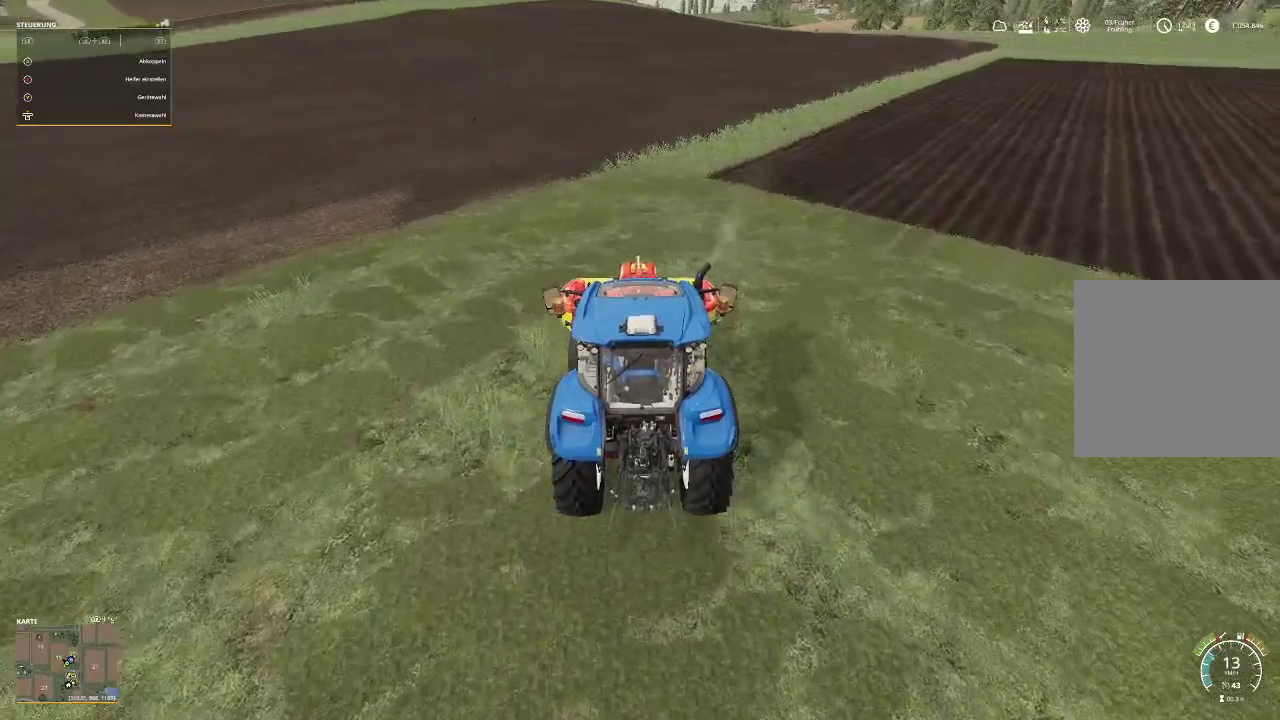
{"buttons": ["R2"], "left_stick": "right", "right_stick": "center", "events": [[500, "left_stick", "right"]]}
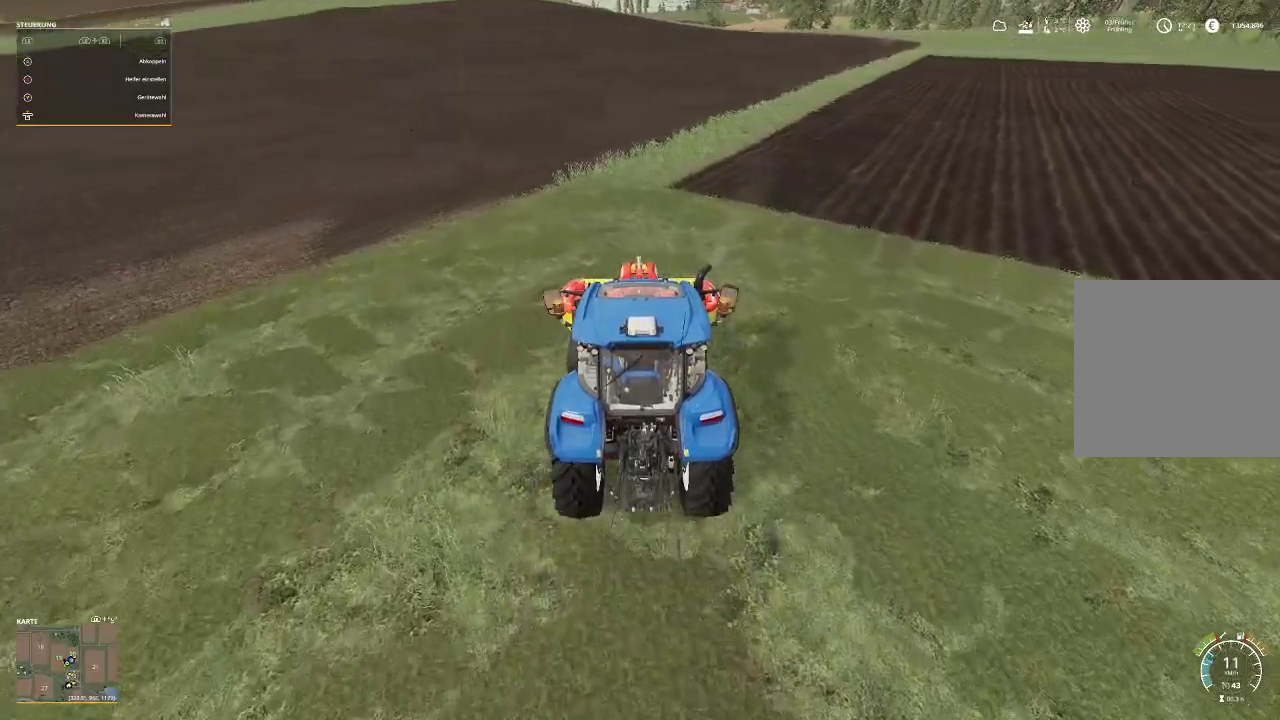
{"buttons": ["R2"], "left_stick": "right", "right_stick": "center", "events": []}
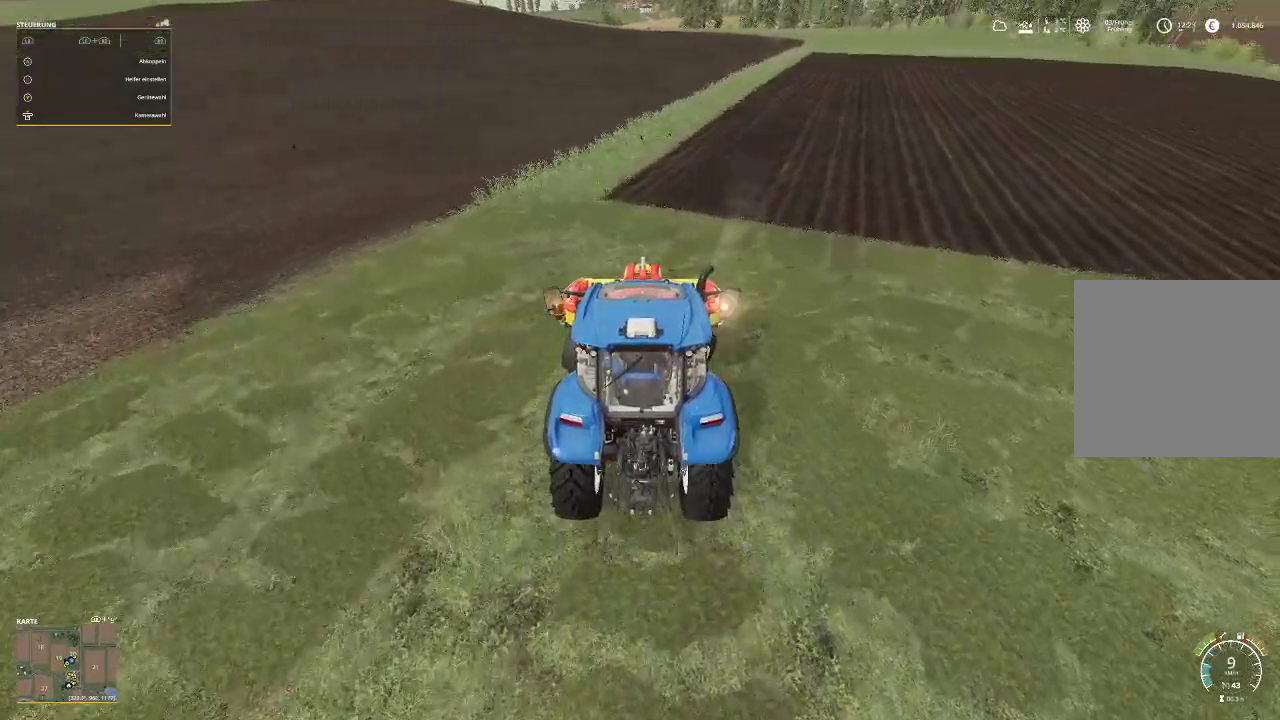
{"buttons": ["R2"], "left_stick": "right", "right_stick": "center", "events": []}
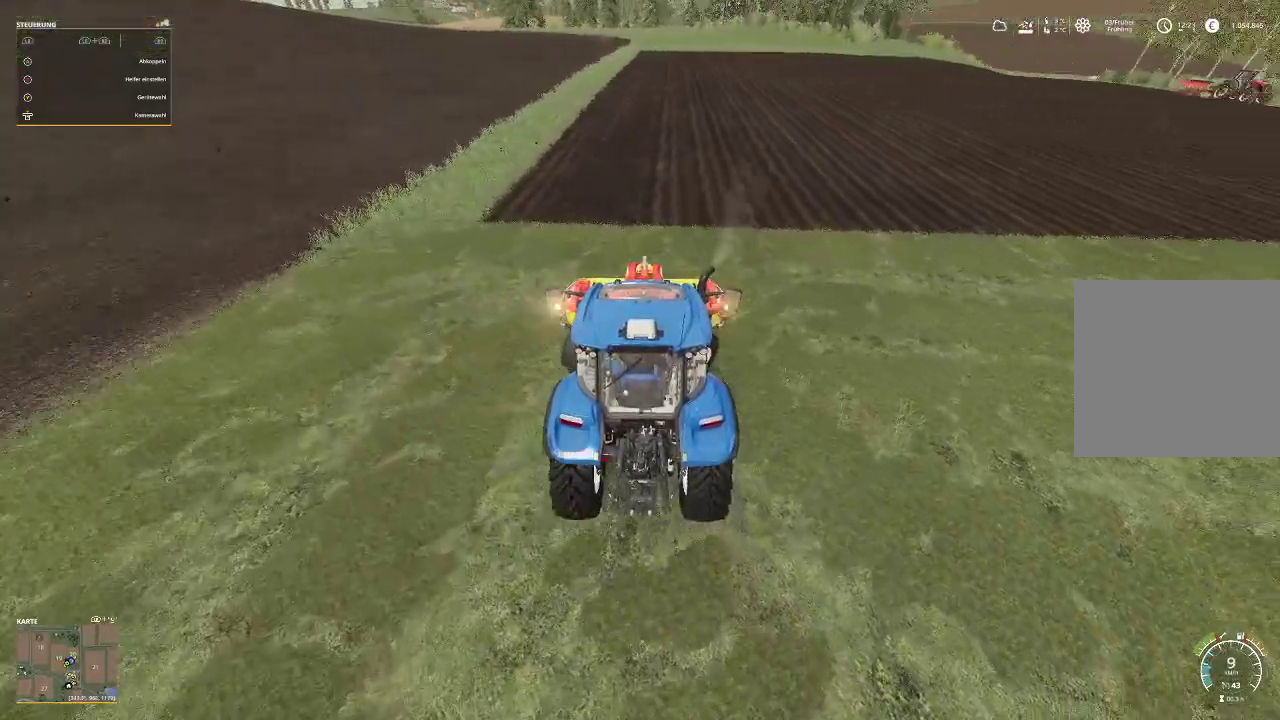
{"buttons": ["R2"], "left_stick": "right", "right_stick": "center", "events": []}
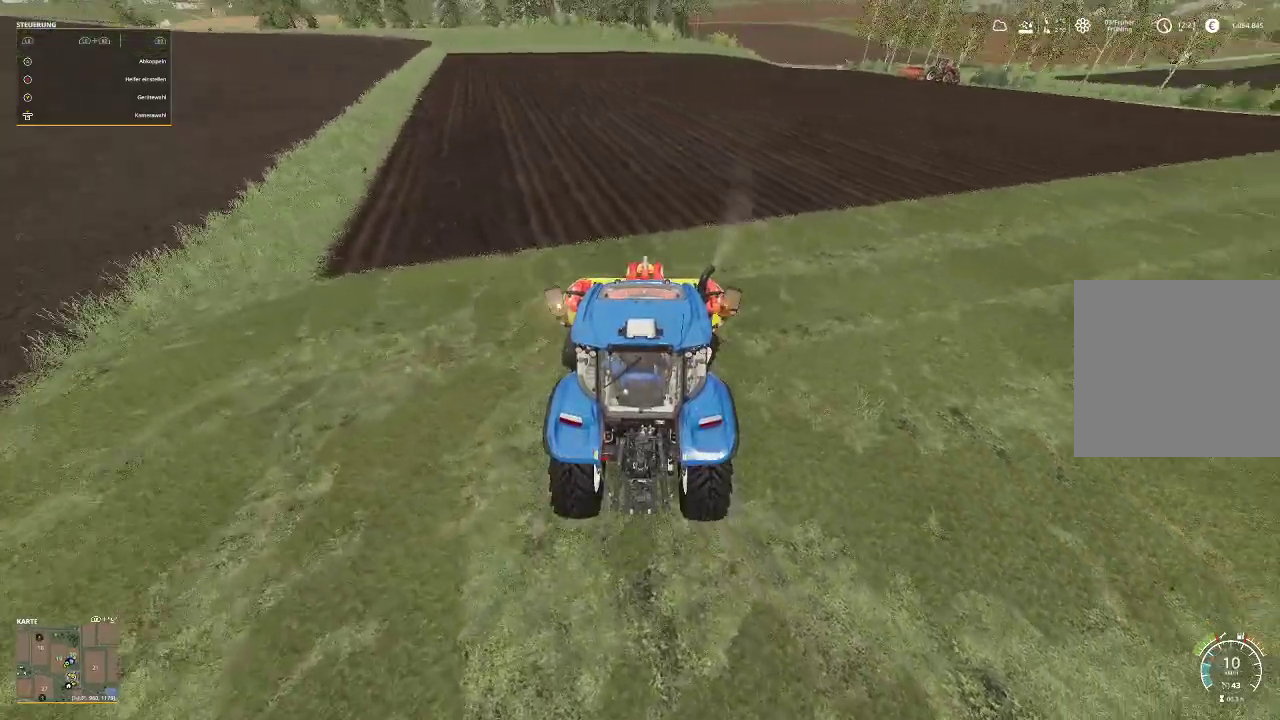
{"buttons": ["R2"], "left_stick": "right", "right_stick": "center", "events": []}
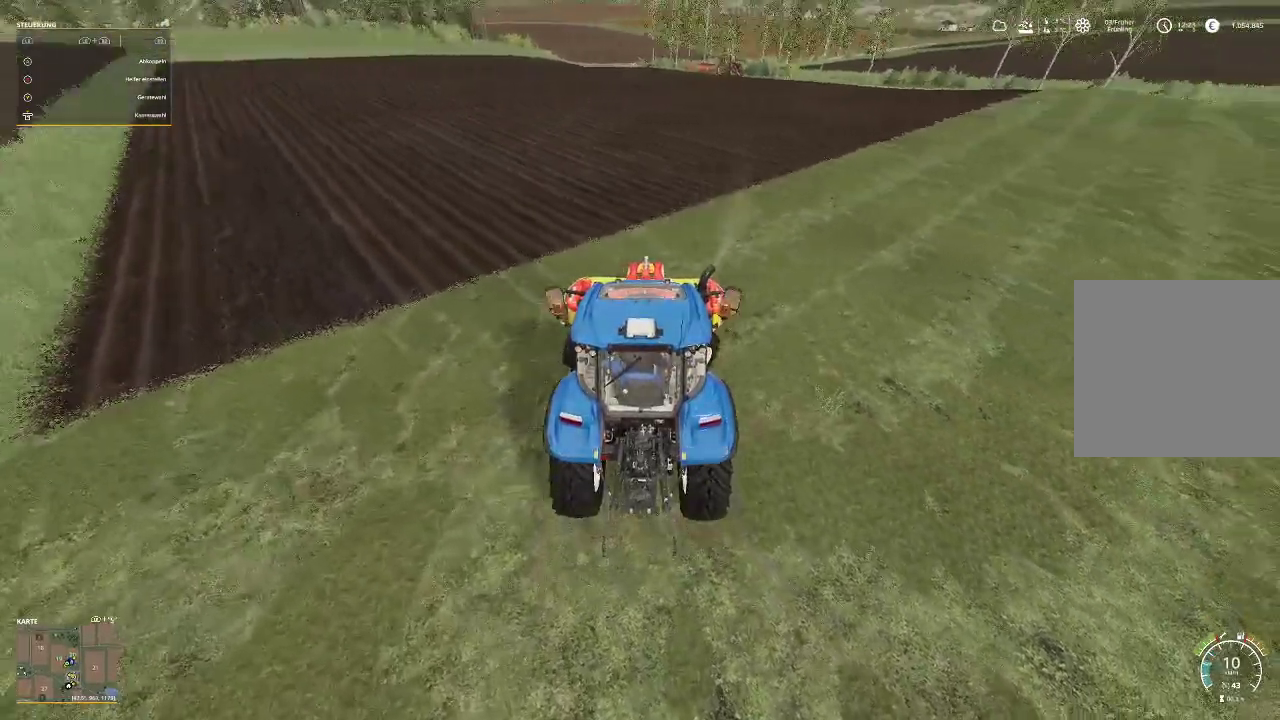
{"buttons": ["R2"], "left_stick": "right", "right_stick": "center", "events": []}
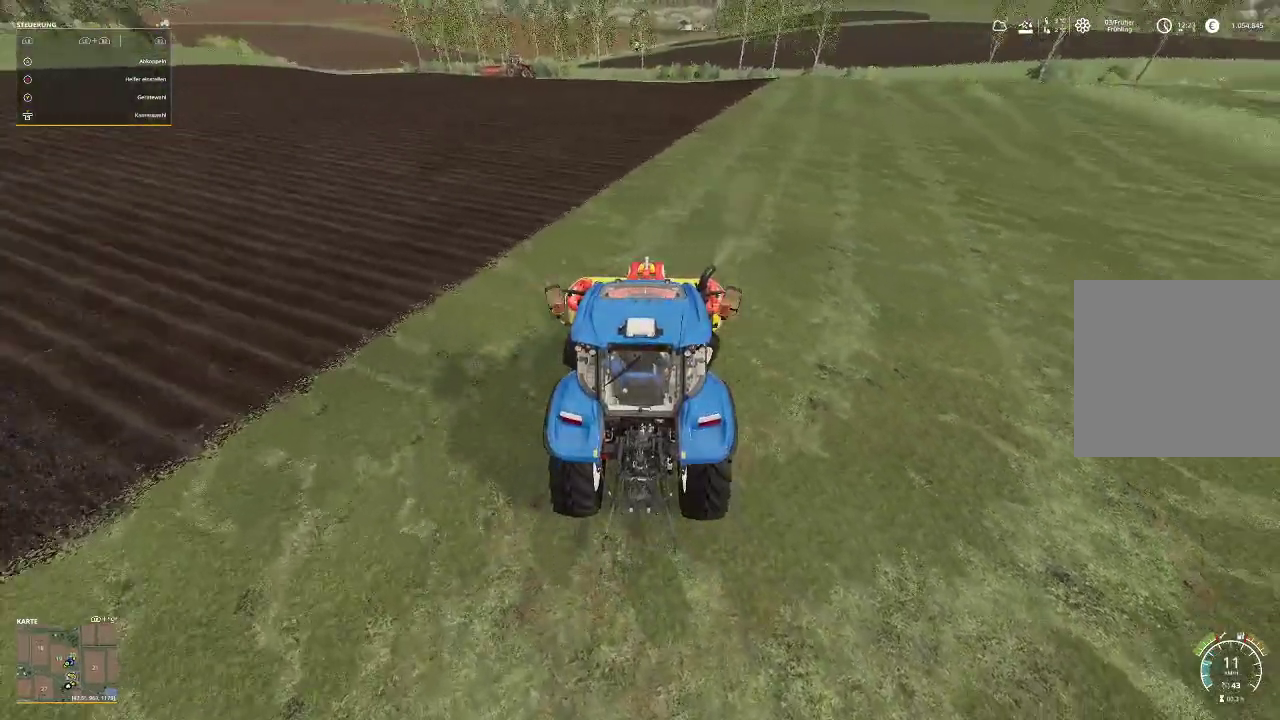
{"buttons": ["R2"], "left_stick": "right", "right_stick": "center", "events": []}
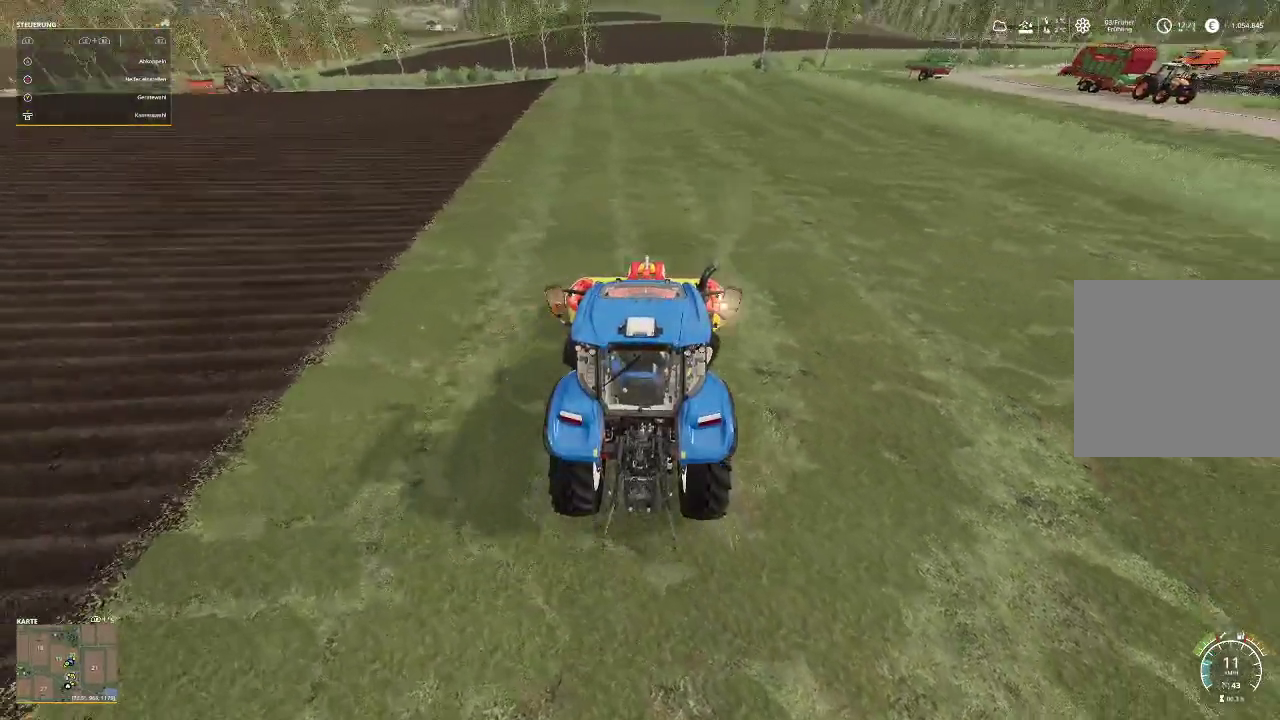
{"buttons": ["R2"], "left_stick": "right", "right_stick": "center", "events": []}
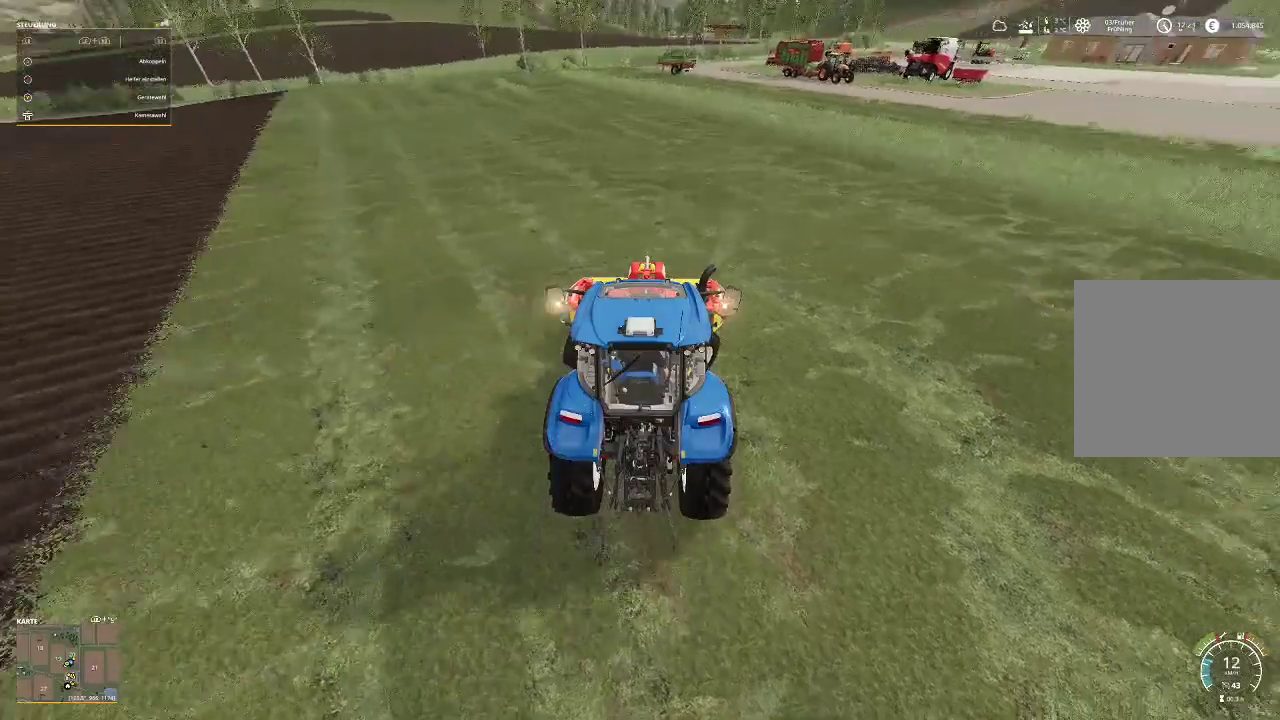
{"buttons": ["R2"], "left_stick": "right", "right_stick": "center", "events": []}
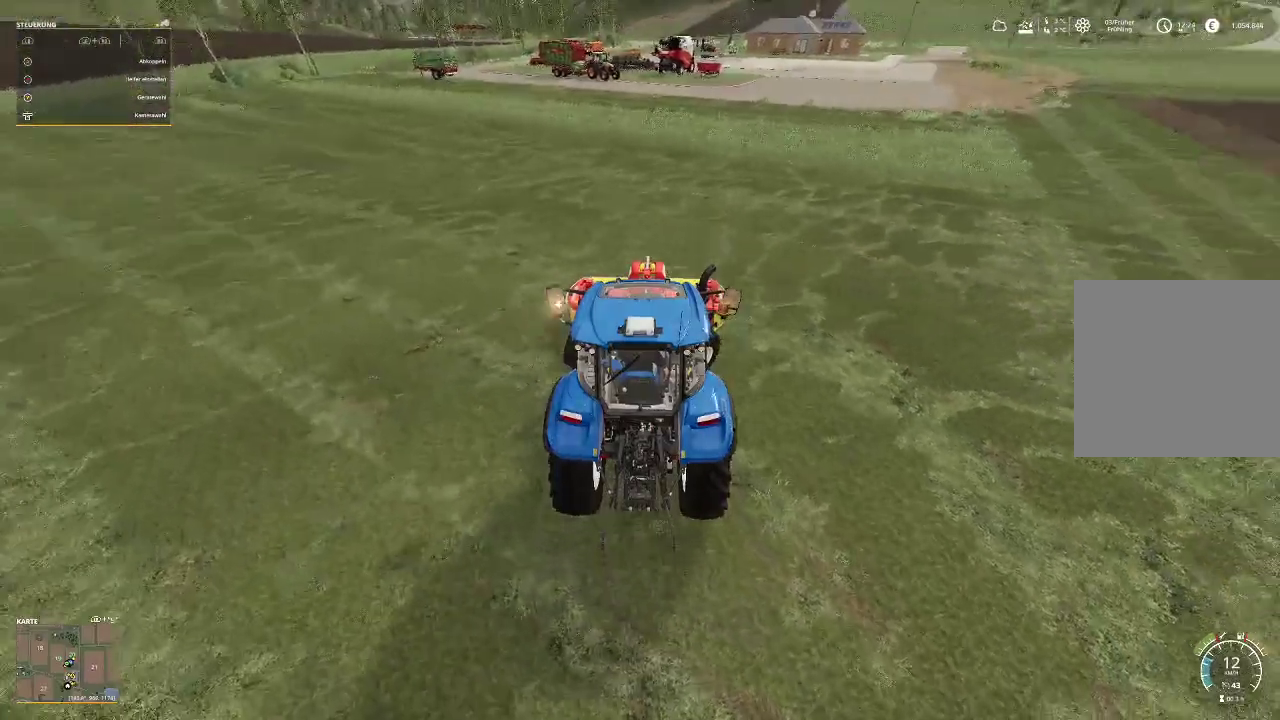
{"buttons": ["R2"], "left_stick": "right", "right_stick": "center", "events": []}
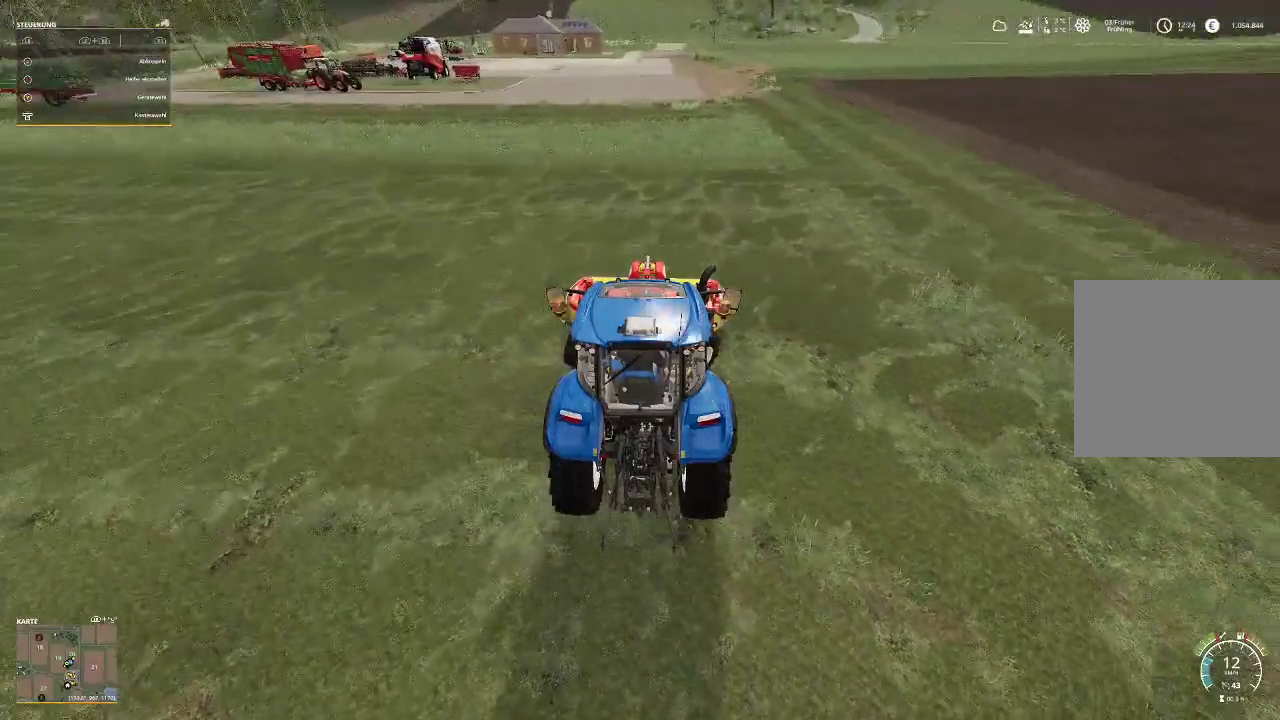
{"buttons": ["R2"], "left_stick": "right", "right_stick": "center", "events": []}
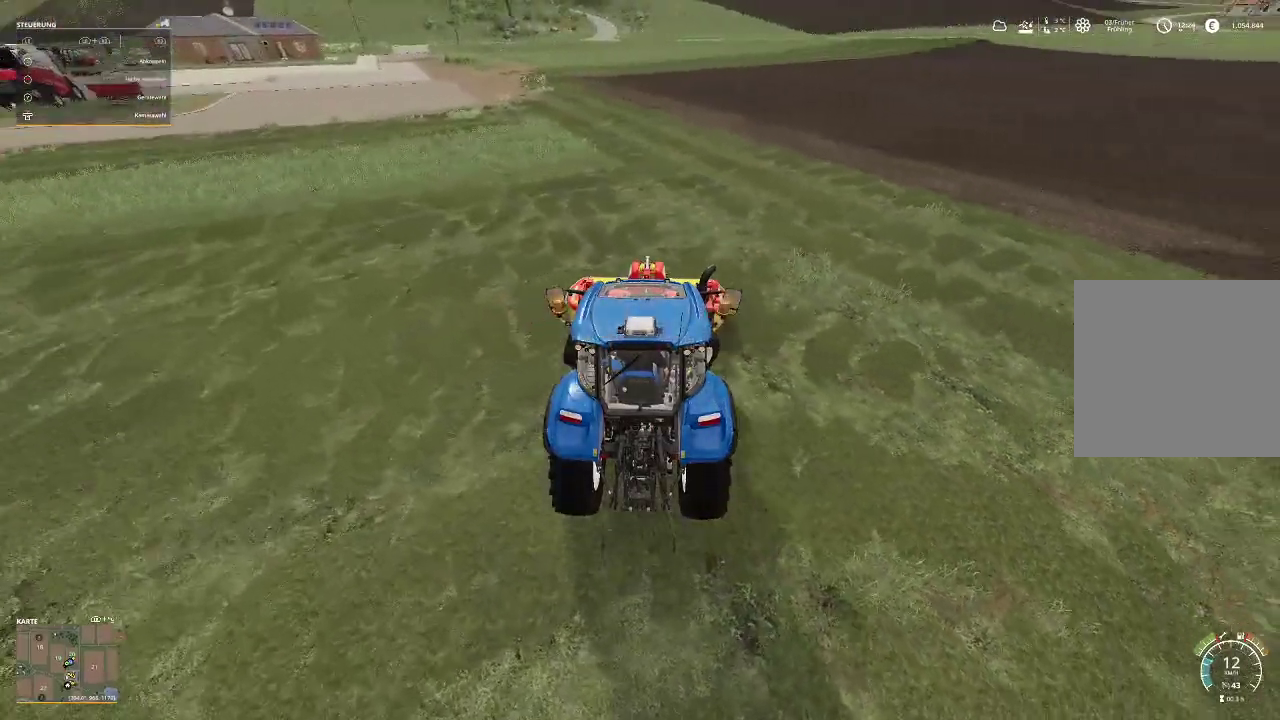
{"buttons": ["R2"], "left_stick": "right", "right_stick": "center", "events": []}
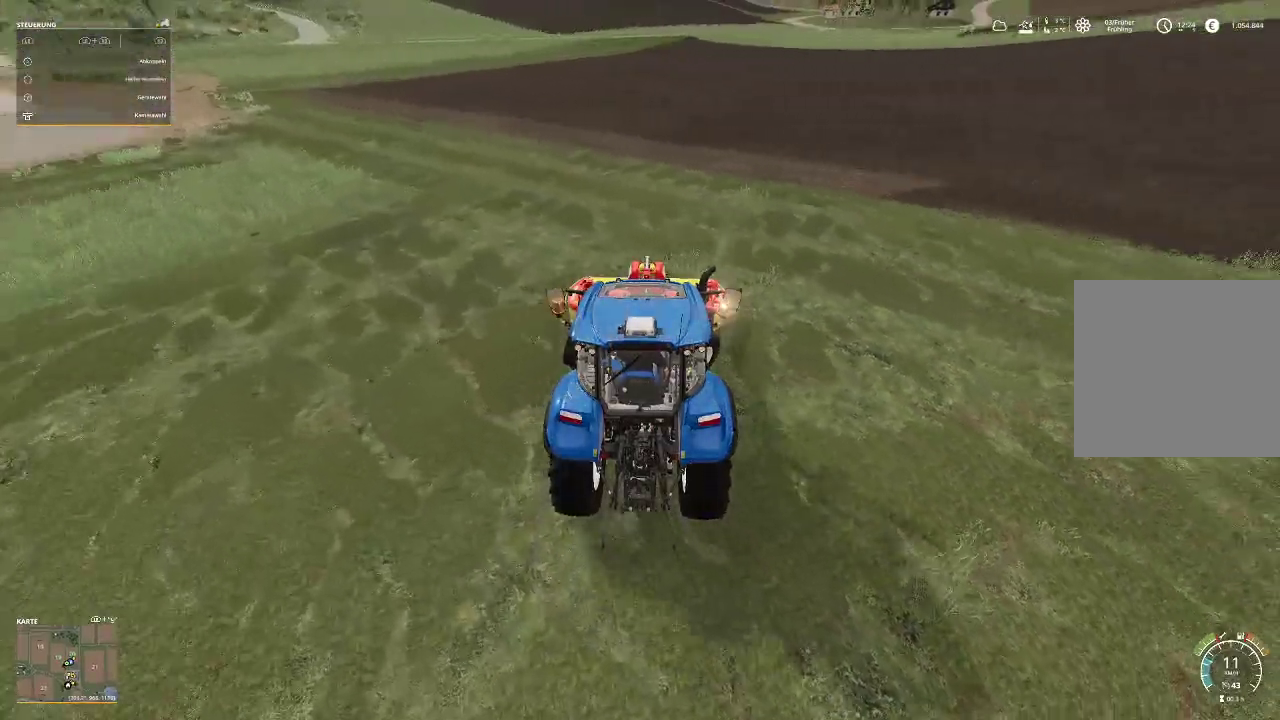
{"buttons": ["R2"], "left_stick": "left", "right_stick": "center", "events": [[100, "left_stick", "center"], [333, "left_stick", "left"]]}
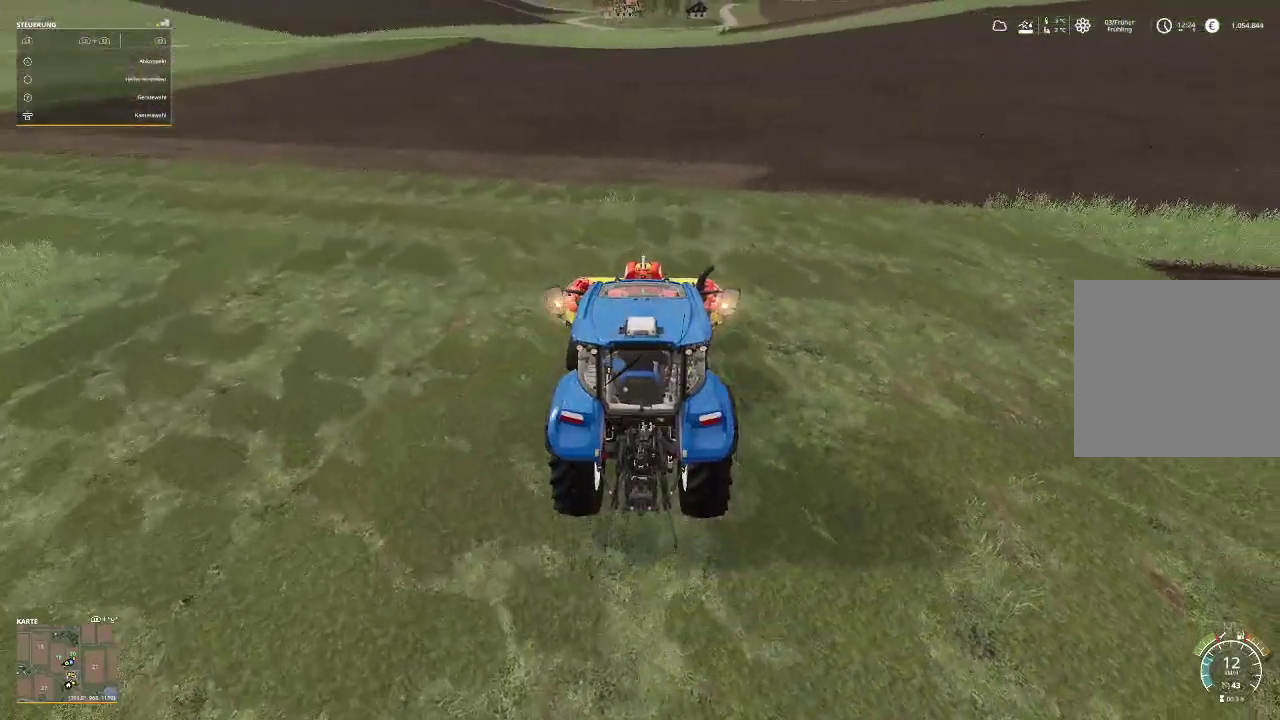
{"buttons": ["R2"], "left_stick": "left", "right_stick": "center", "events": []}
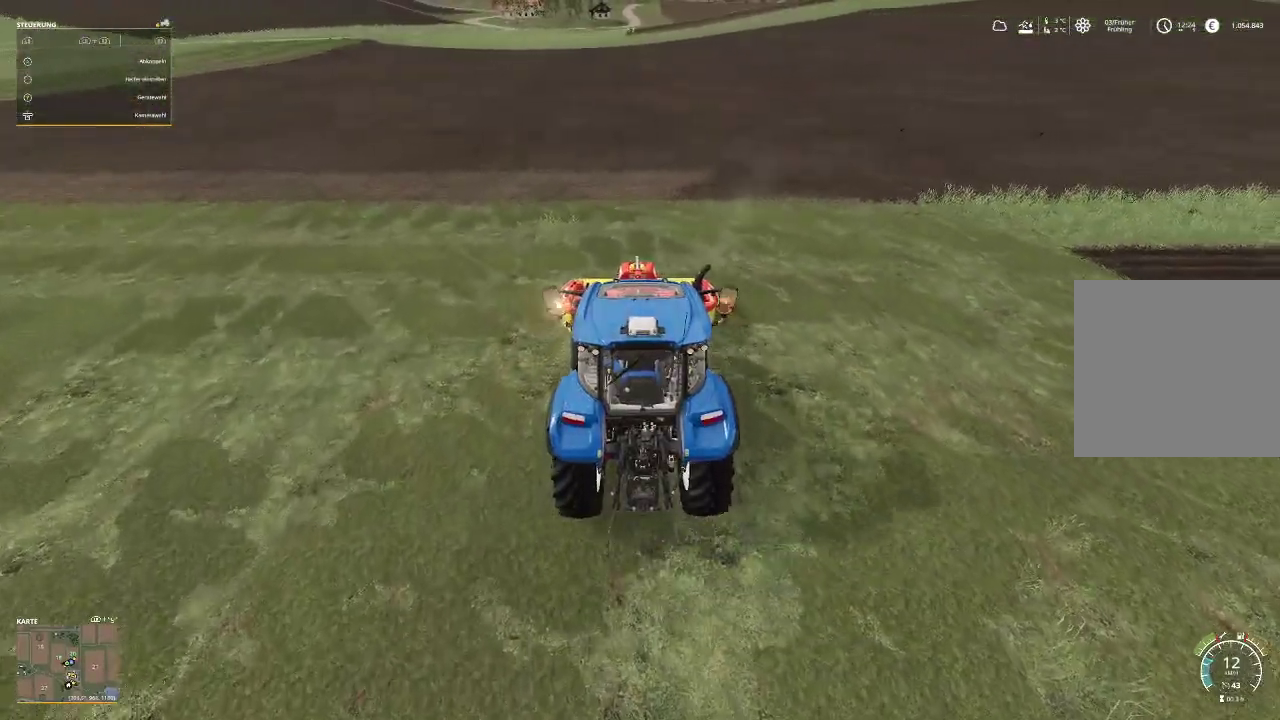
{"buttons": ["R2"], "left_stick": "left", "right_stick": "center", "events": []}
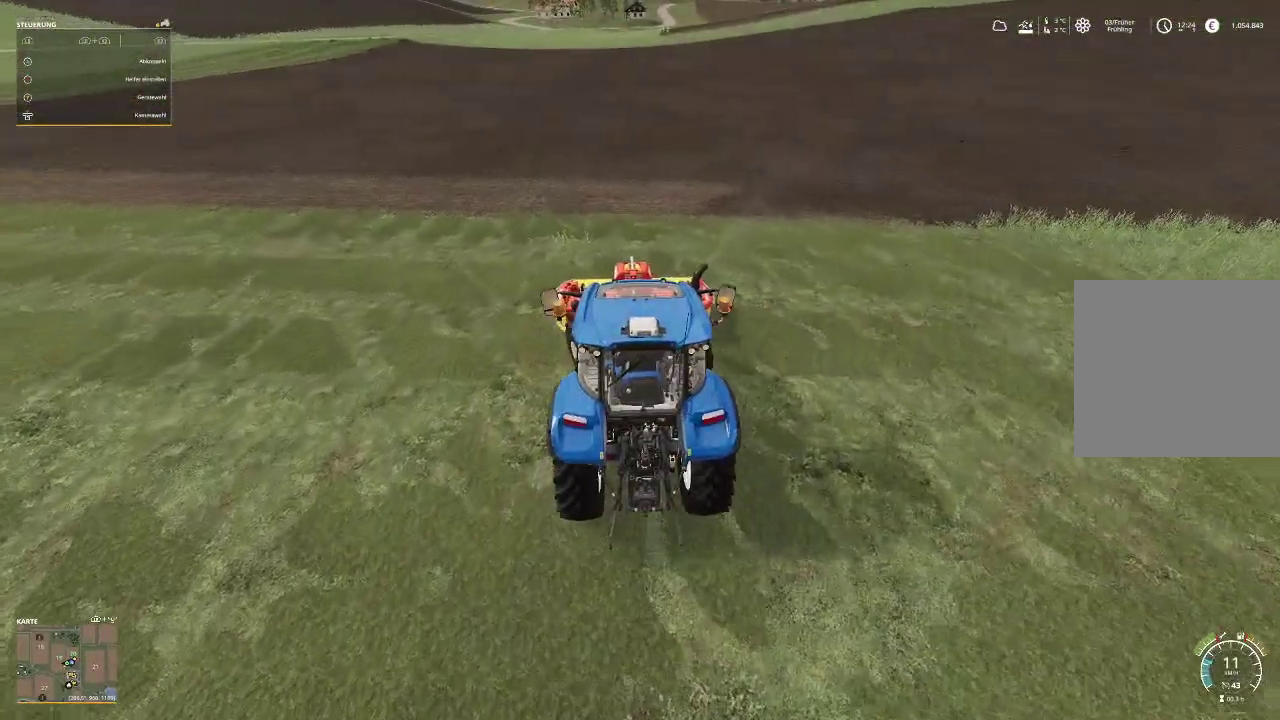
{"buttons": ["R2"], "left_stick": "center", "right_stick": "center", "events": [[233, "left_stick", "center"]]}
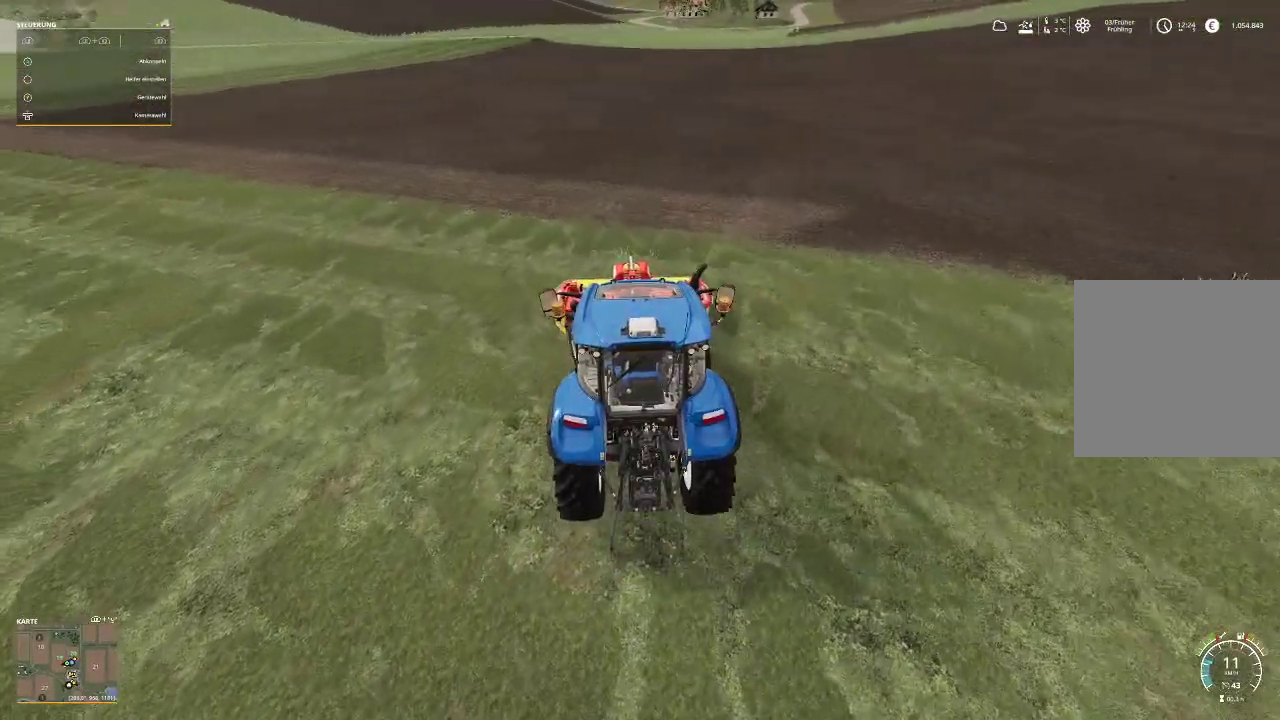
{"buttons": ["R2"], "left_stick": "center", "right_stick": "center", "events": []}
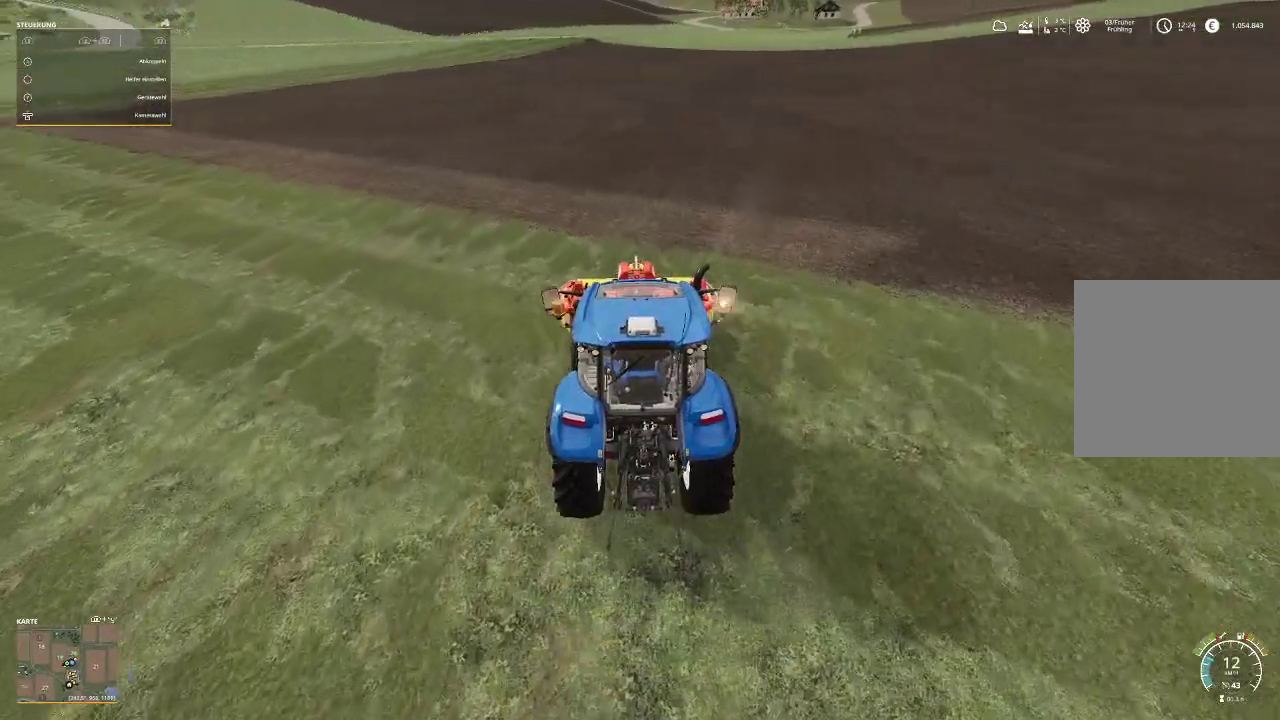
{"buttons": ["R2"], "left_stick": "left", "right_stick": "center", "events": [[267, "left_stick", "left"]]}
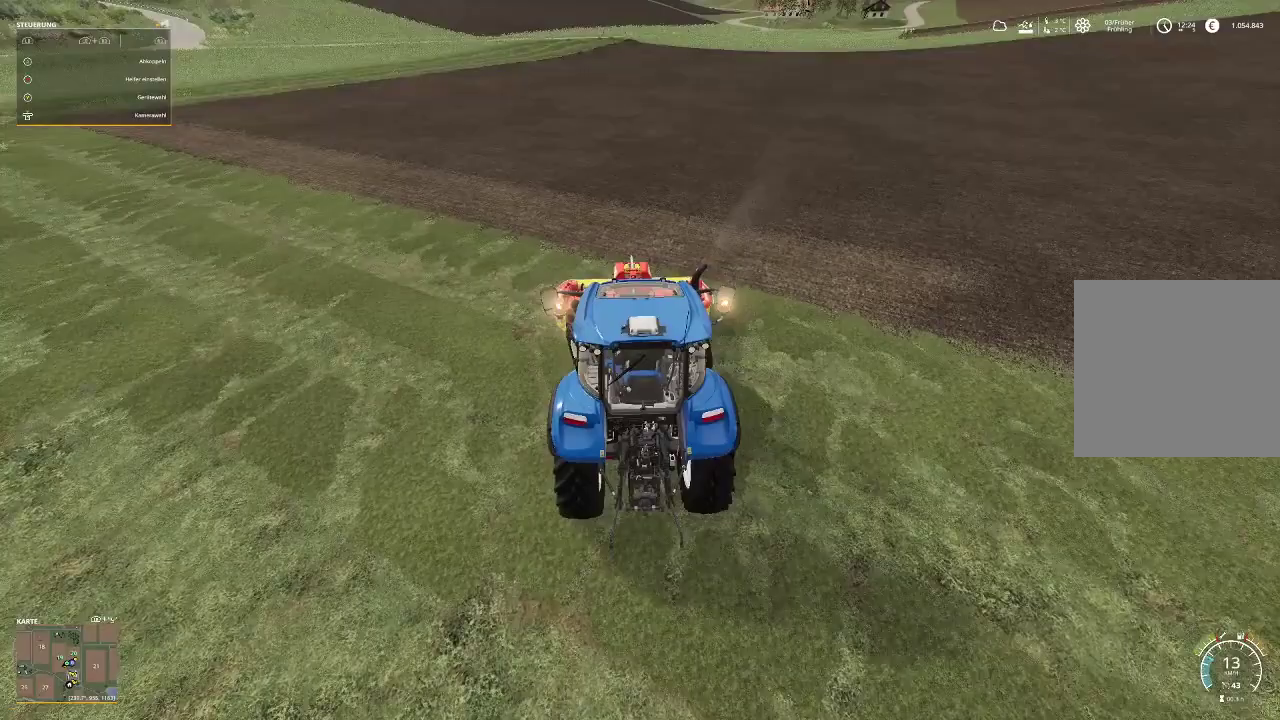
{"buttons": ["R2"], "left_stick": "left", "right_stick": "center", "events": []}
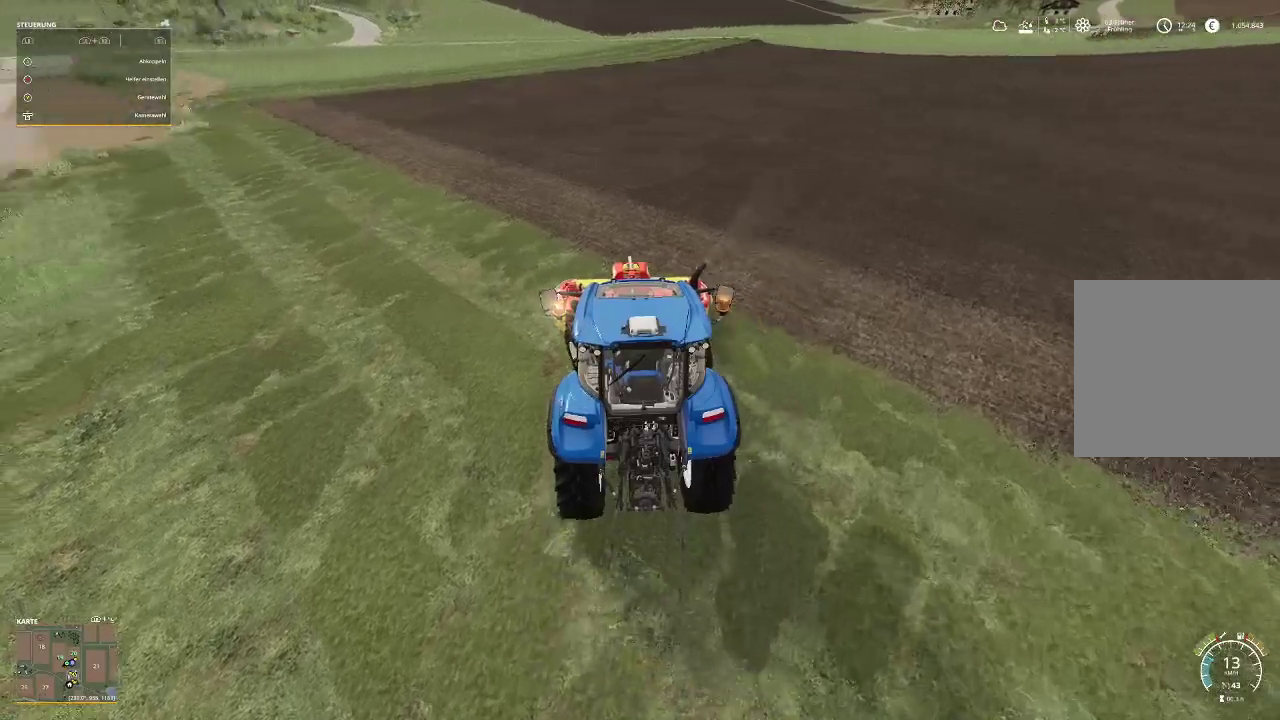
{"buttons": ["R2"], "left_stick": "left", "right_stick": "center", "events": []}
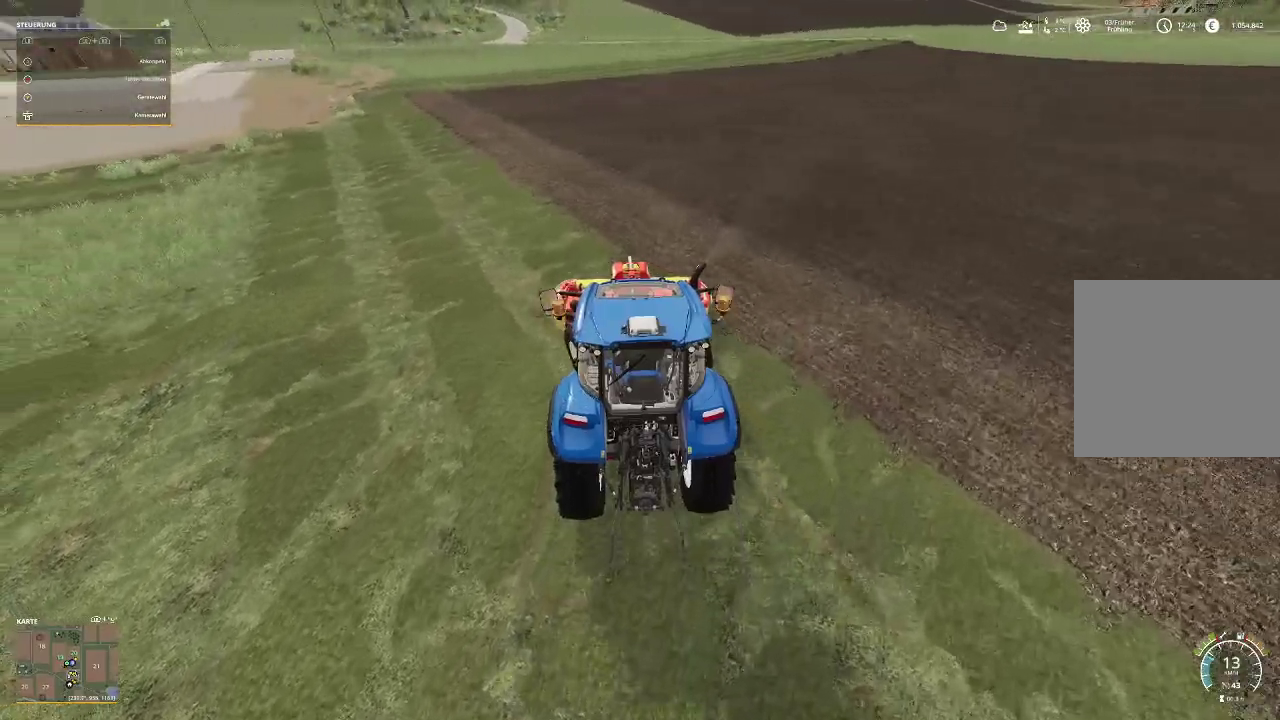
{"buttons": ["R2"], "left_stick": "left", "right_stick": "center", "events": []}
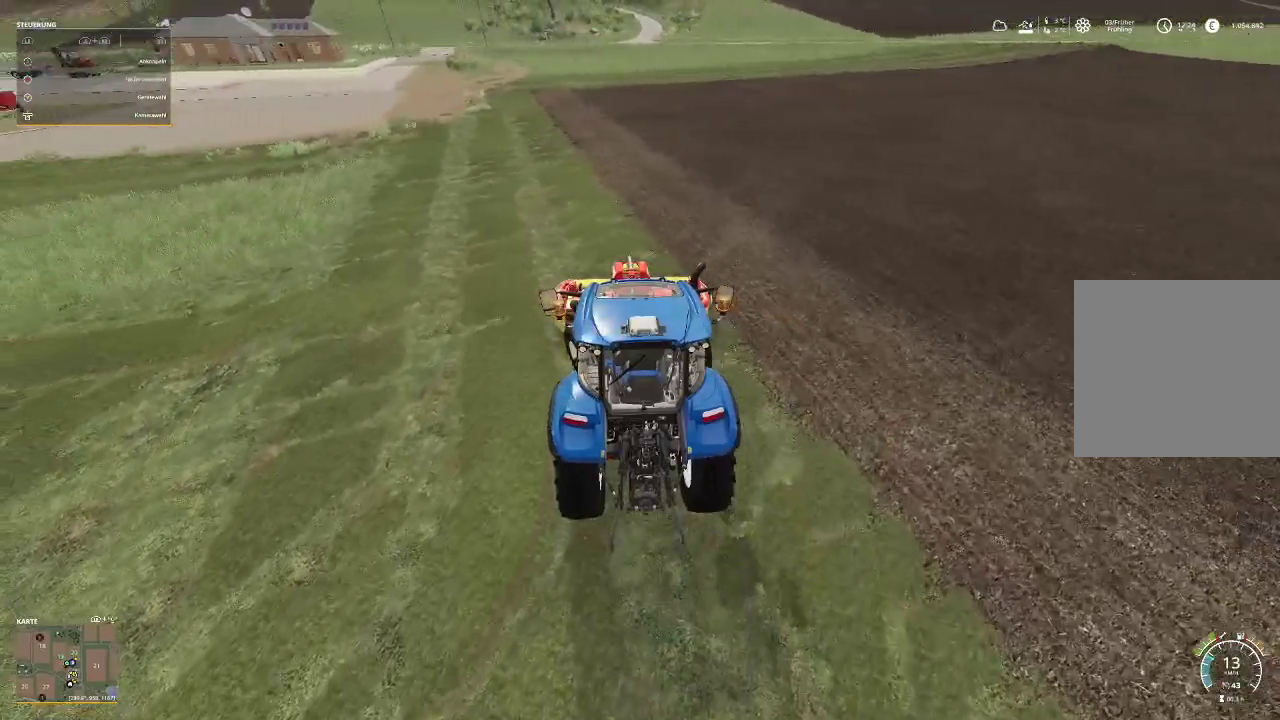
{"buttons": ["R2"], "left_stick": "left", "right_stick": "center", "events": []}
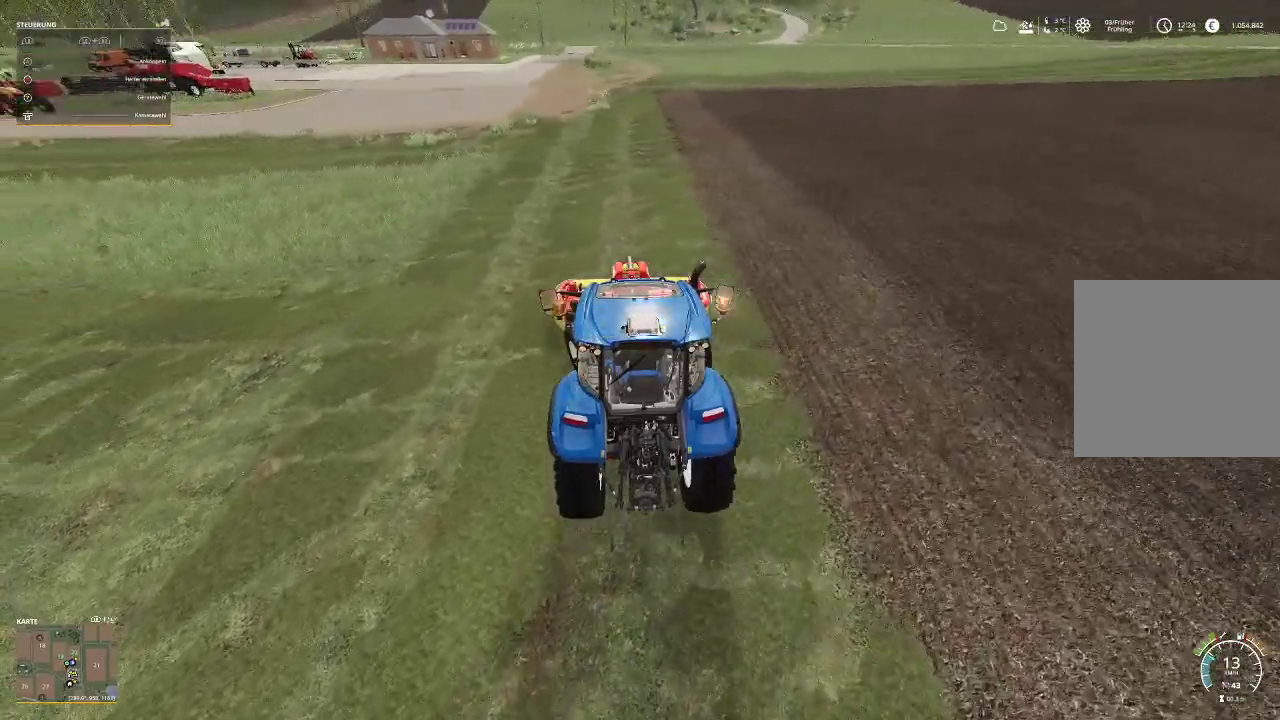
{"buttons": ["R2"], "left_stick": "left", "right_stick": "center", "events": []}
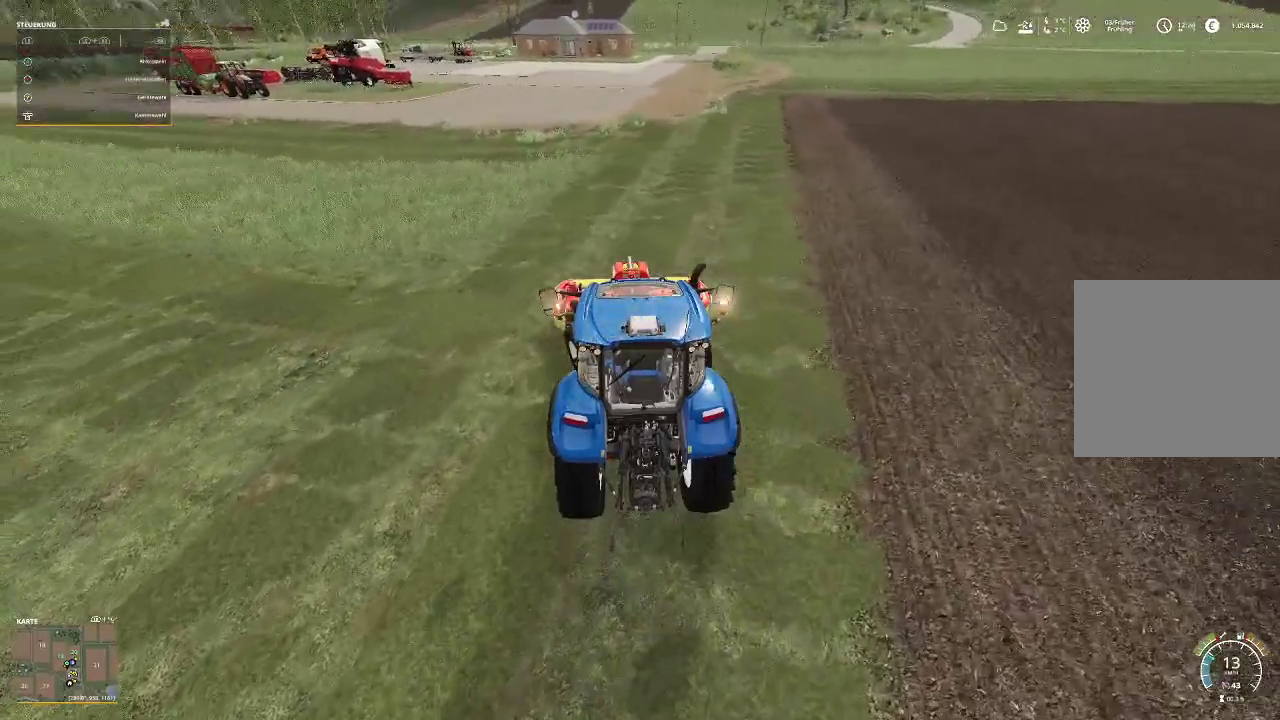
{"buttons": ["R2"], "left_stick": "left", "right_stick": "center", "events": []}
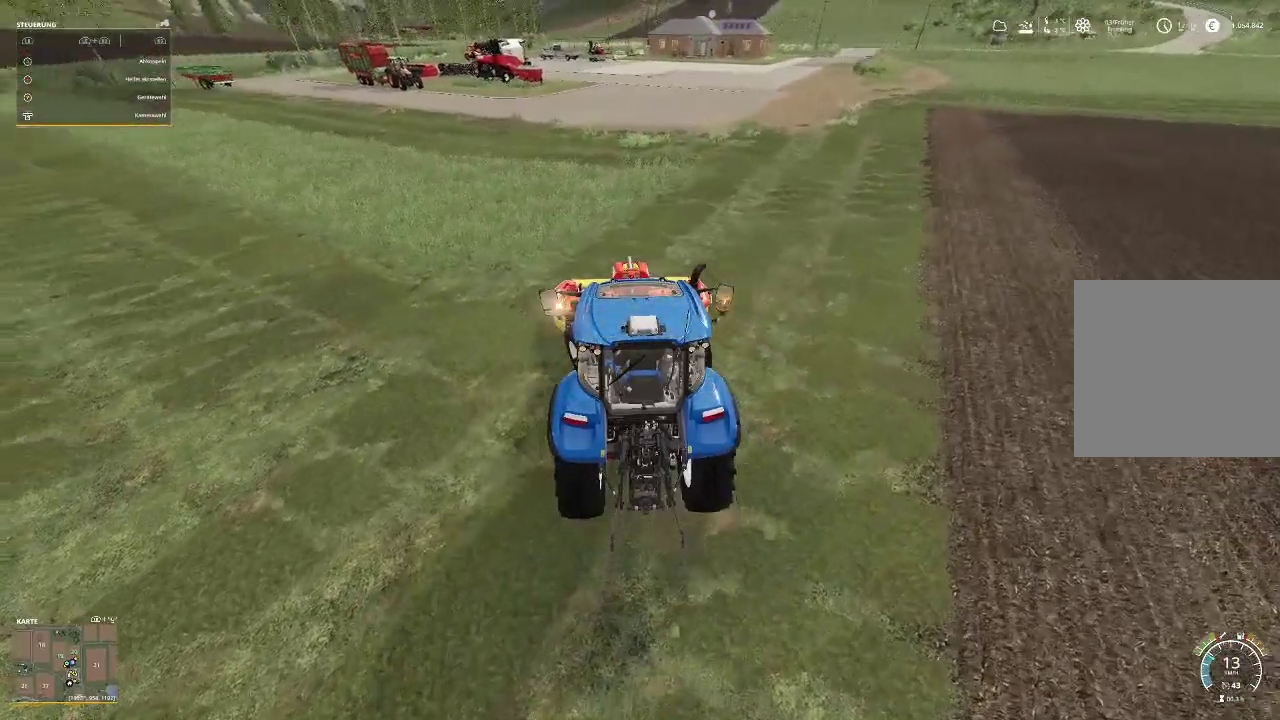
{"buttons": ["R2"], "left_stick": "left", "right_stick": "center", "events": []}